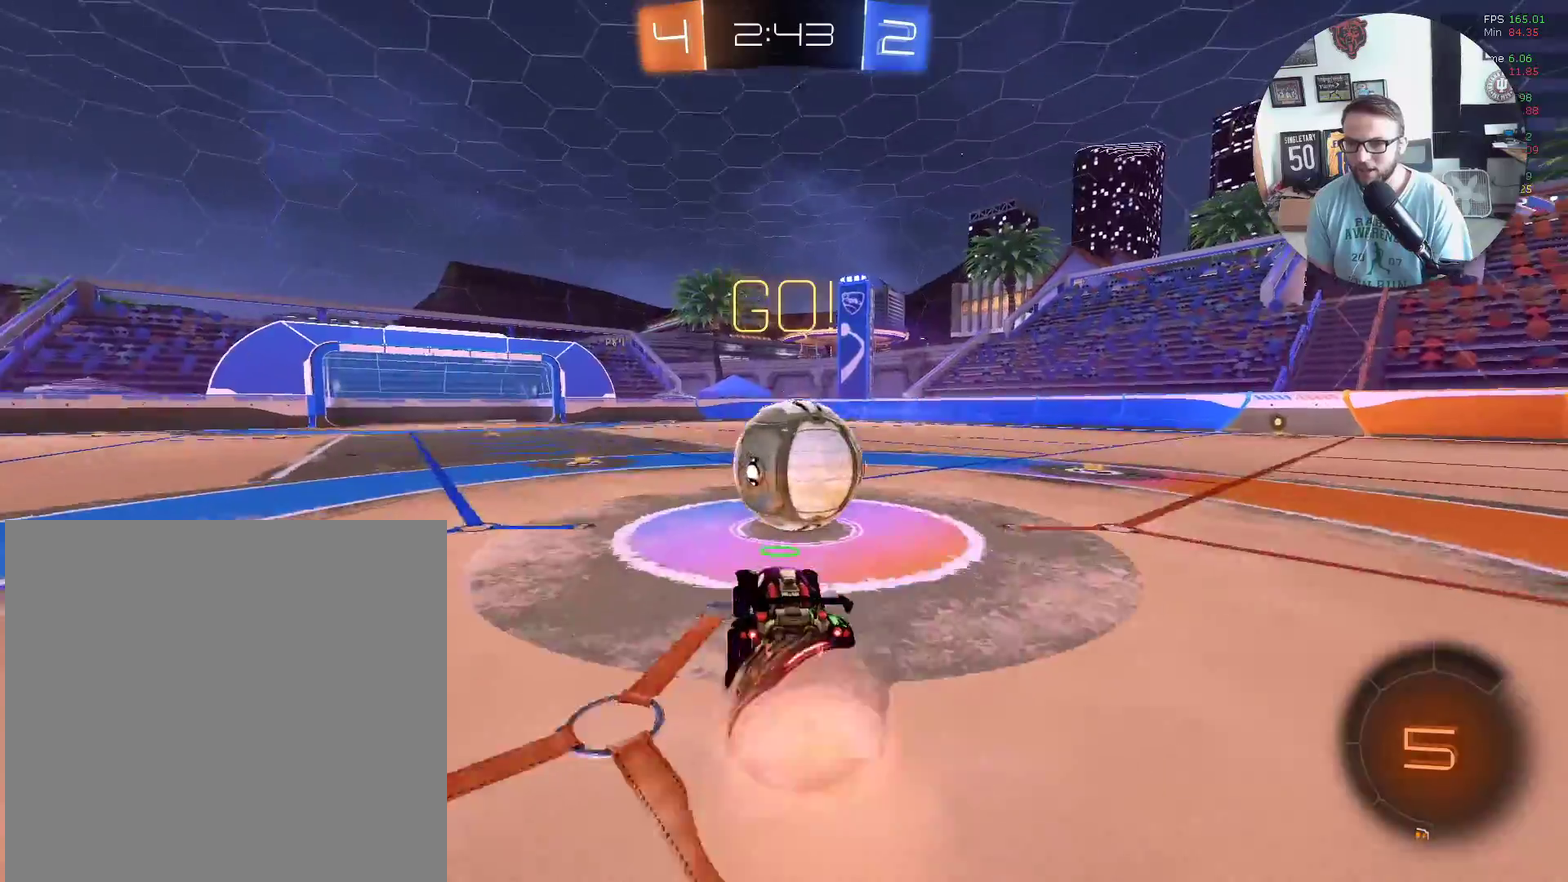
Gameplay with a controller (Xbox layout); each line is a JSON object with the inputs held at the frame after it. "events" lists button and stick changes between this image and that frame as [ms after this image, input, new state], when the widget could be followed in between. Not read: R3 right_stick.
{"buttons": ["L1", "R2"], "left_stick": "up-right", "events": [[33, "A", "up"], [100, "A", "down"], [200, "A", "up"]]}
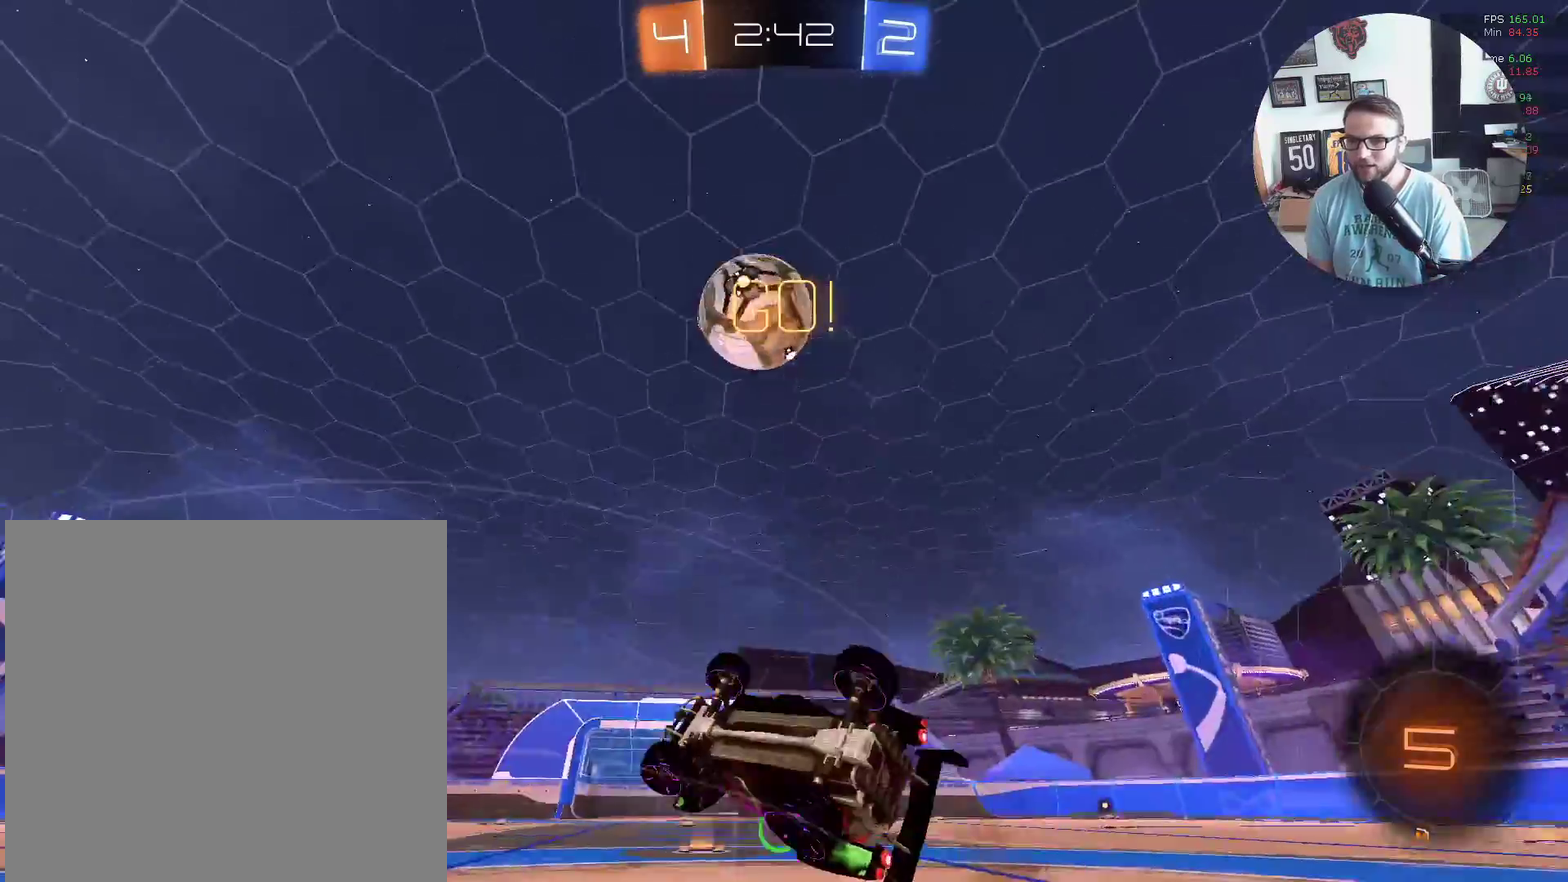
{"buttons": ["R2"], "left_stick": "up", "events": [[167, "Y", "down"], [301, "L1", "up"], [301, "Y", "up"], [334, "left_stick", "up"]]}
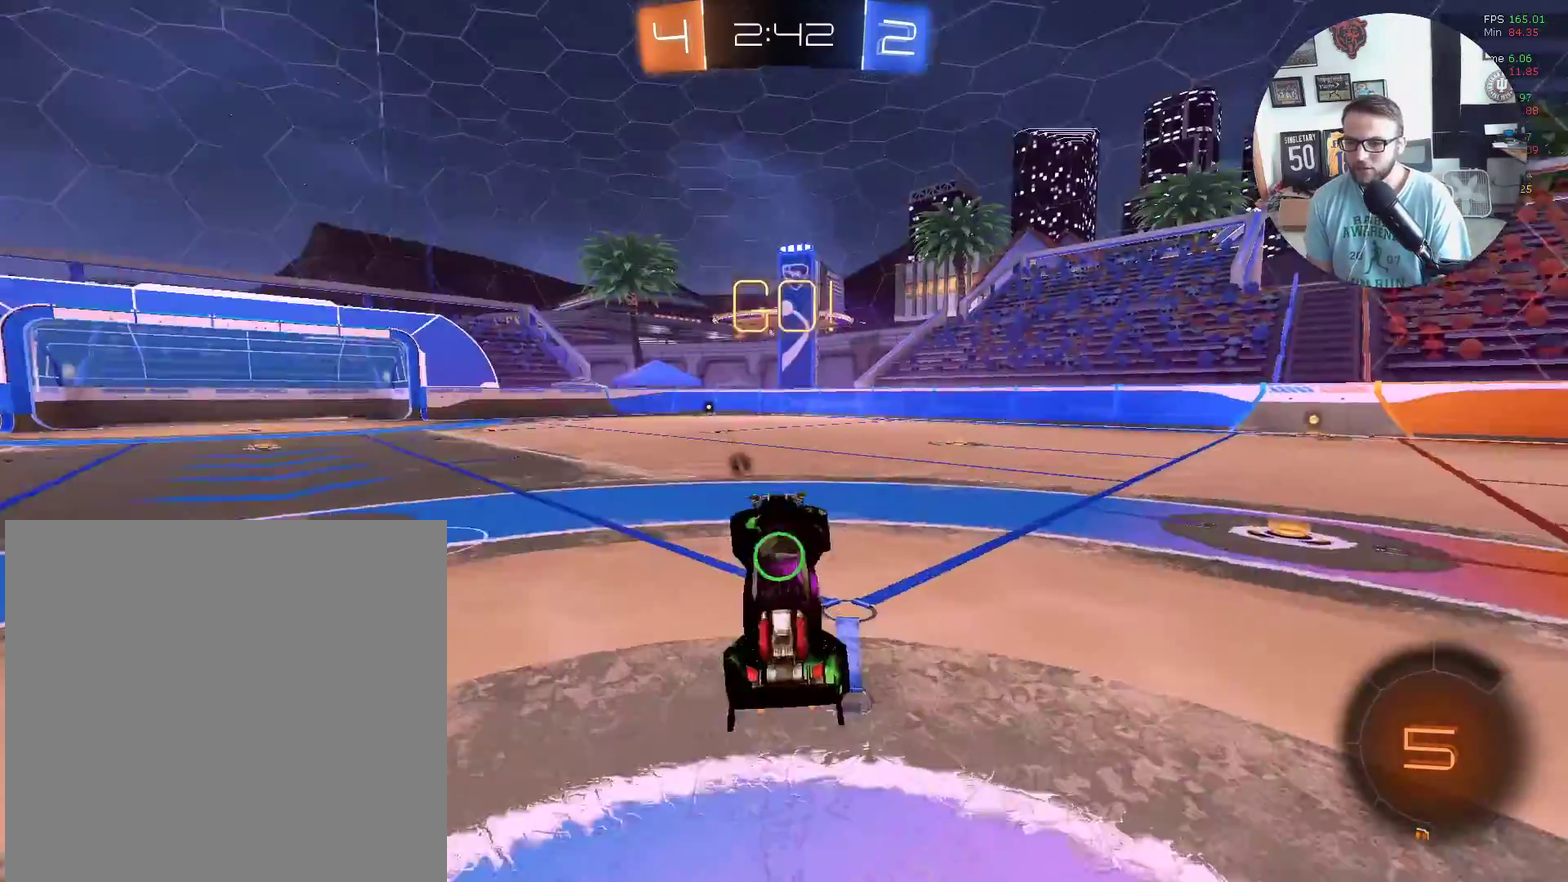
{"buttons": ["R2"], "left_stick": "down-left", "events": [[67, "left_stick", "up-left"], [133, "Y", "down"], [200, "left_stick", "up"], [233, "Y", "up"], [267, "left_stick", "center"], [467, "left_stick", "down-left"]]}
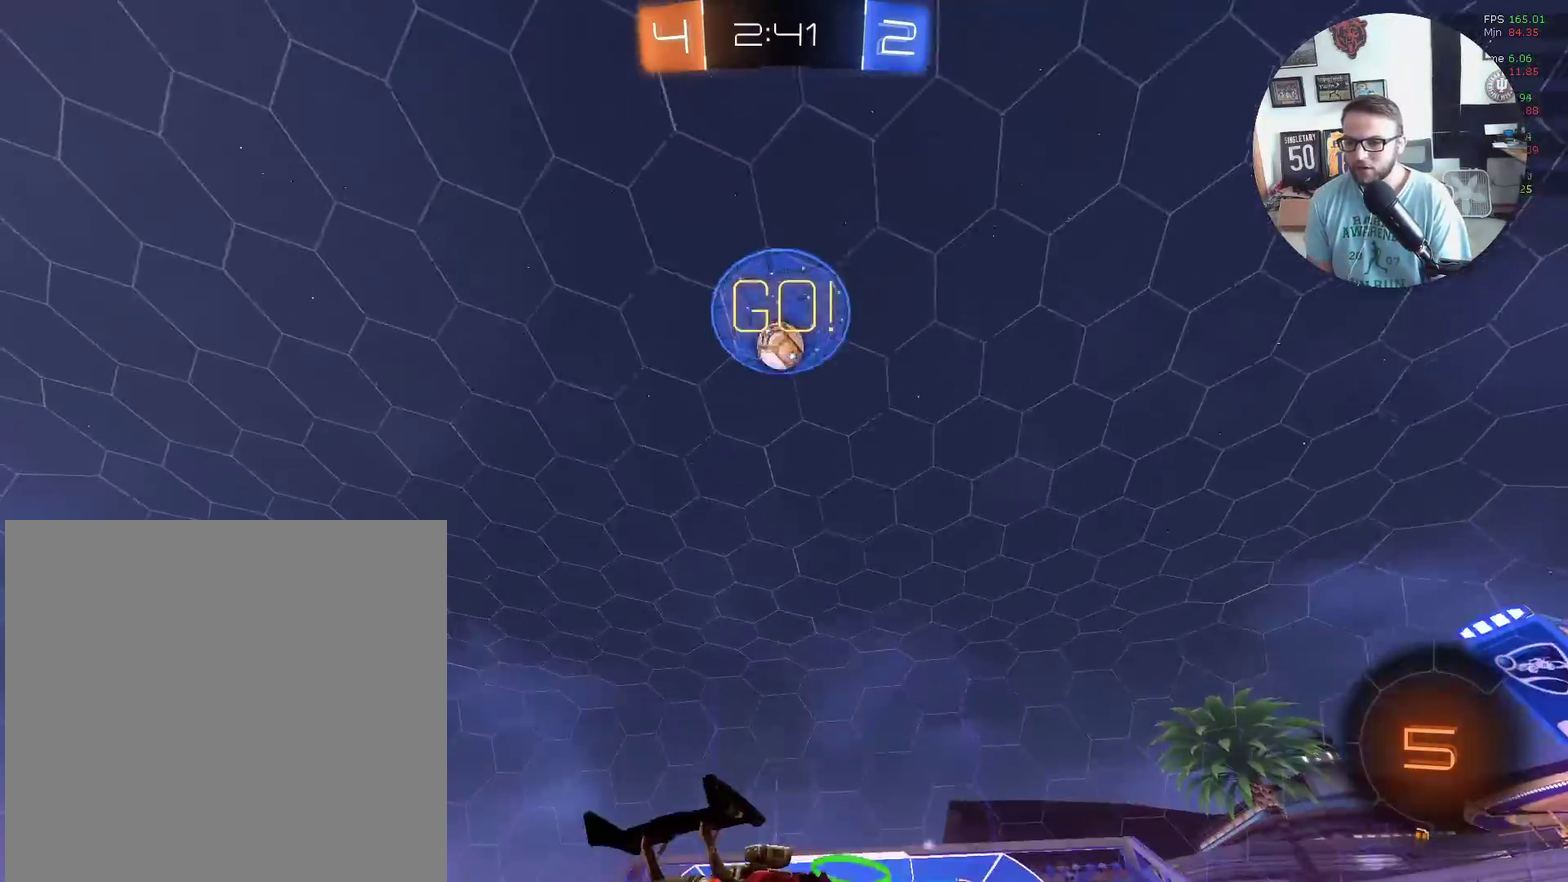
{"buttons": ["R2"], "left_stick": "center", "events": [[100, "left_stick", "center"]]}
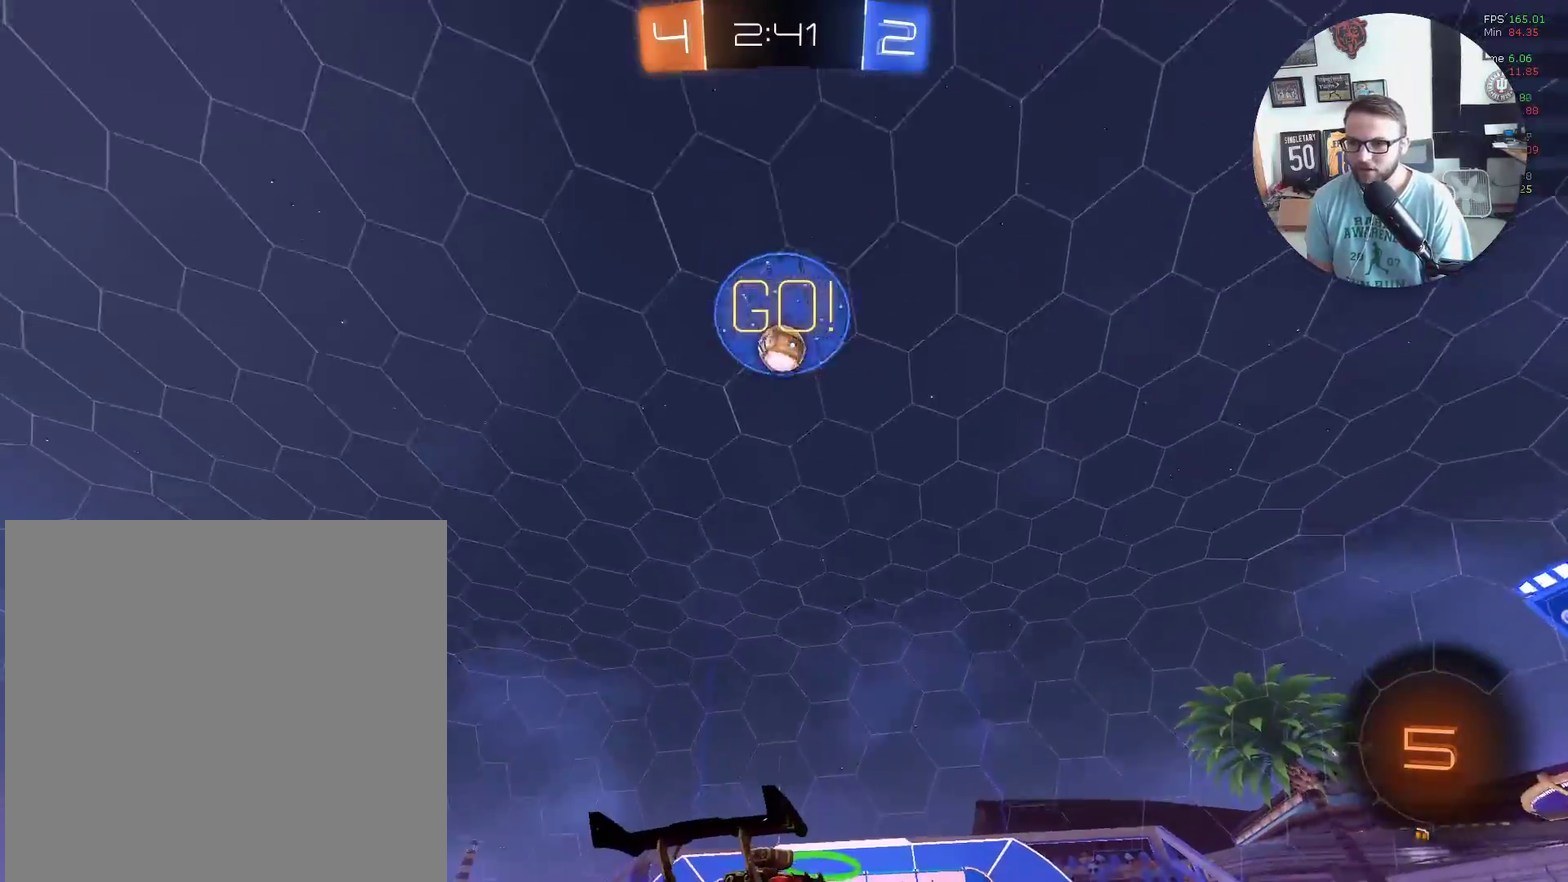
{"buttons": ["R2"], "left_stick": "down-left", "events": [[333, "A", "down"], [333, "left_stick", "down-left"], [500, "A", "up"]]}
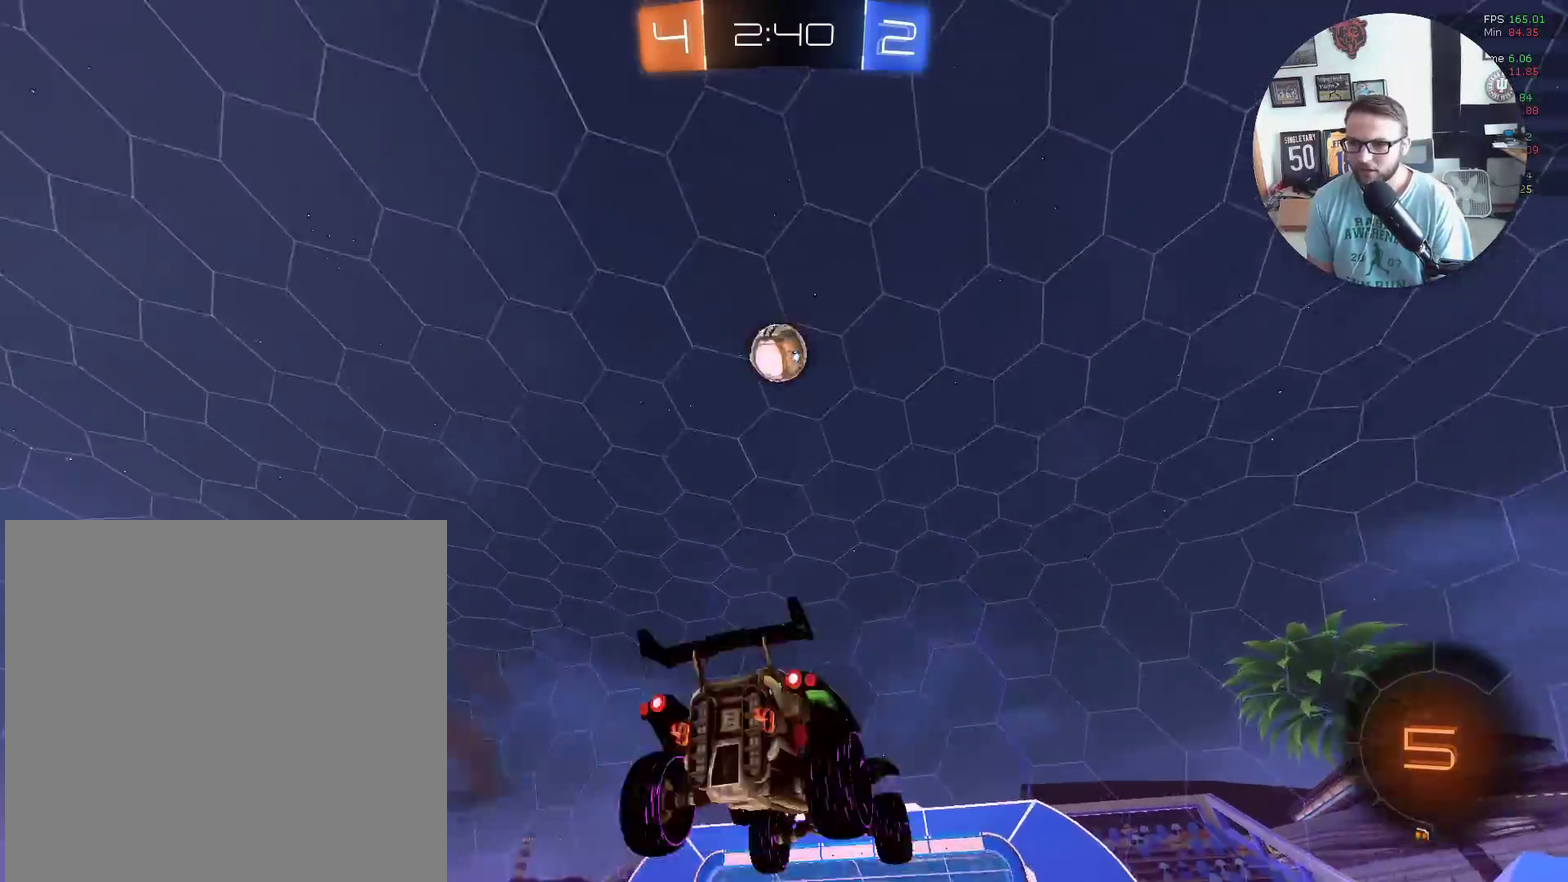
{"buttons": ["X", "R2"], "left_stick": "up", "events": [[201, "left_stick", "center"], [234, "X", "down"], [367, "left_stick", "up"]]}
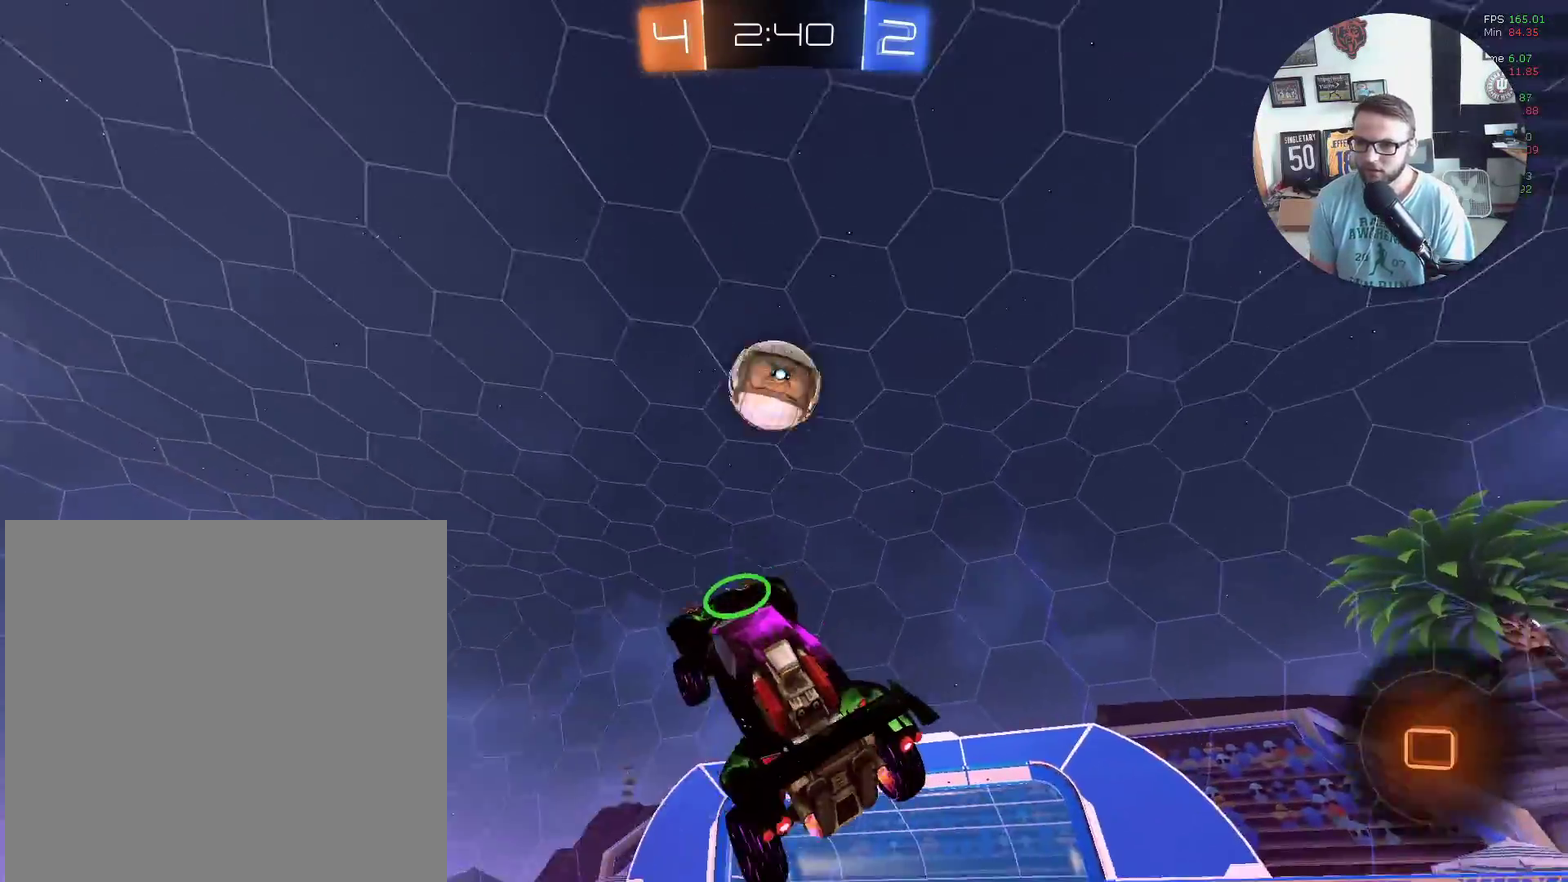
{"buttons": ["R2", "L3"], "left_stick": "up-left"}
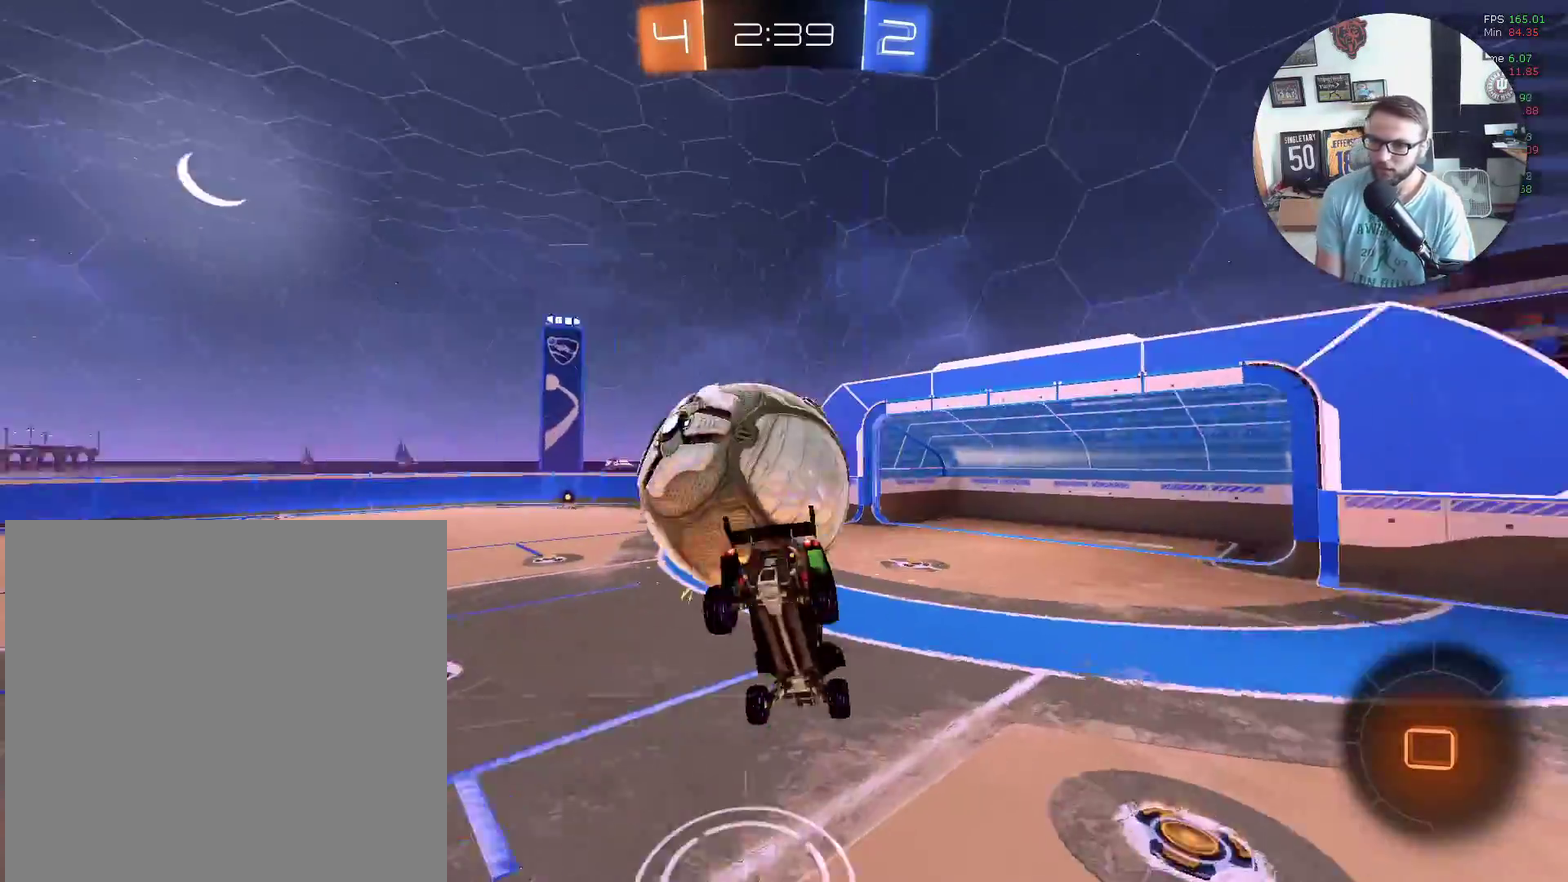
{"buttons": ["R2"], "left_stick": "up-right"}
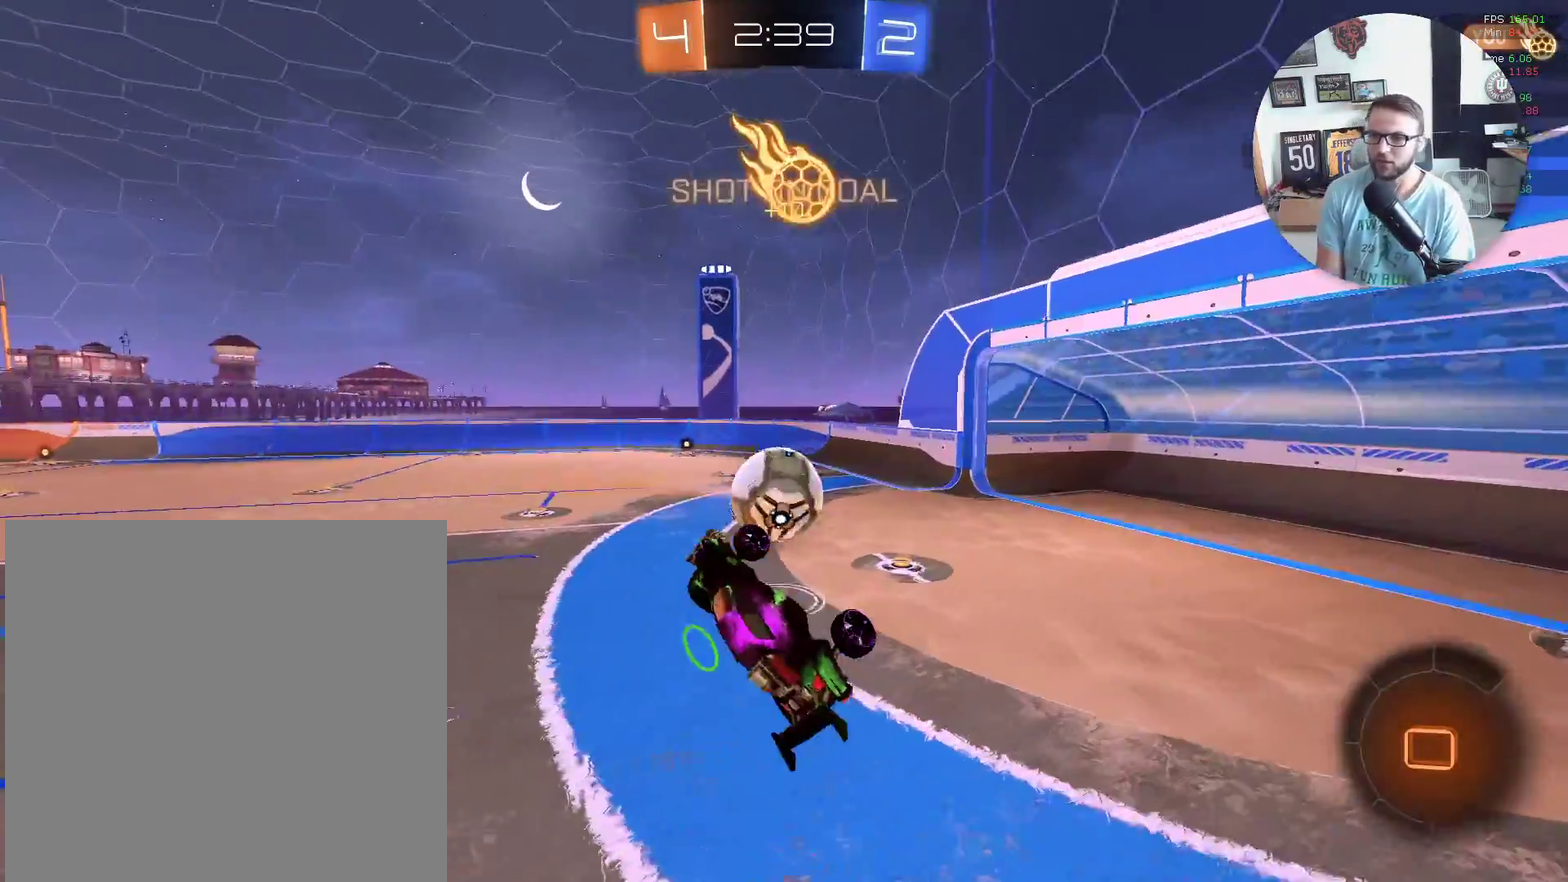
{"buttons": ["R2"], "left_stick": "center", "events": [[67, "left_stick", "center"], [267, "left_stick", "up-right"], [300, "Y", "down"], [434, "Y", "up"], [500, "left_stick", "center"]]}
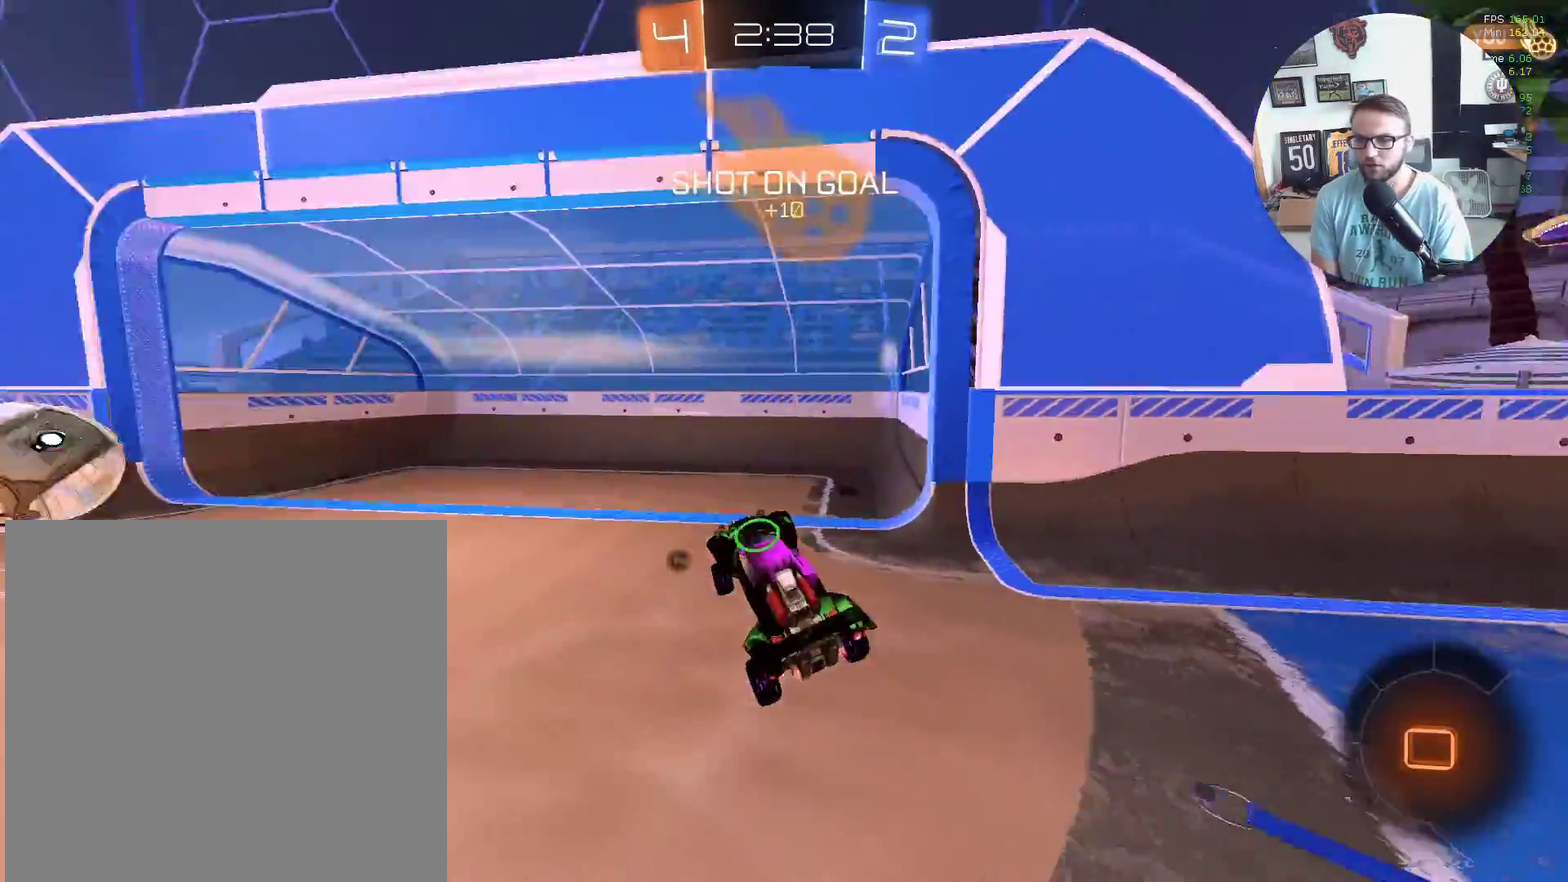
{"buttons": ["L2"], "left_stick": "down-left", "events": [[34, "Y", "down"], [167, "Y", "up"], [167, "left_stick", "up-right"], [267, "left_stick", "center"], [401, "left_stick", "down-left"], [434, "L2", "down"], [467, "R2", "up"]]}
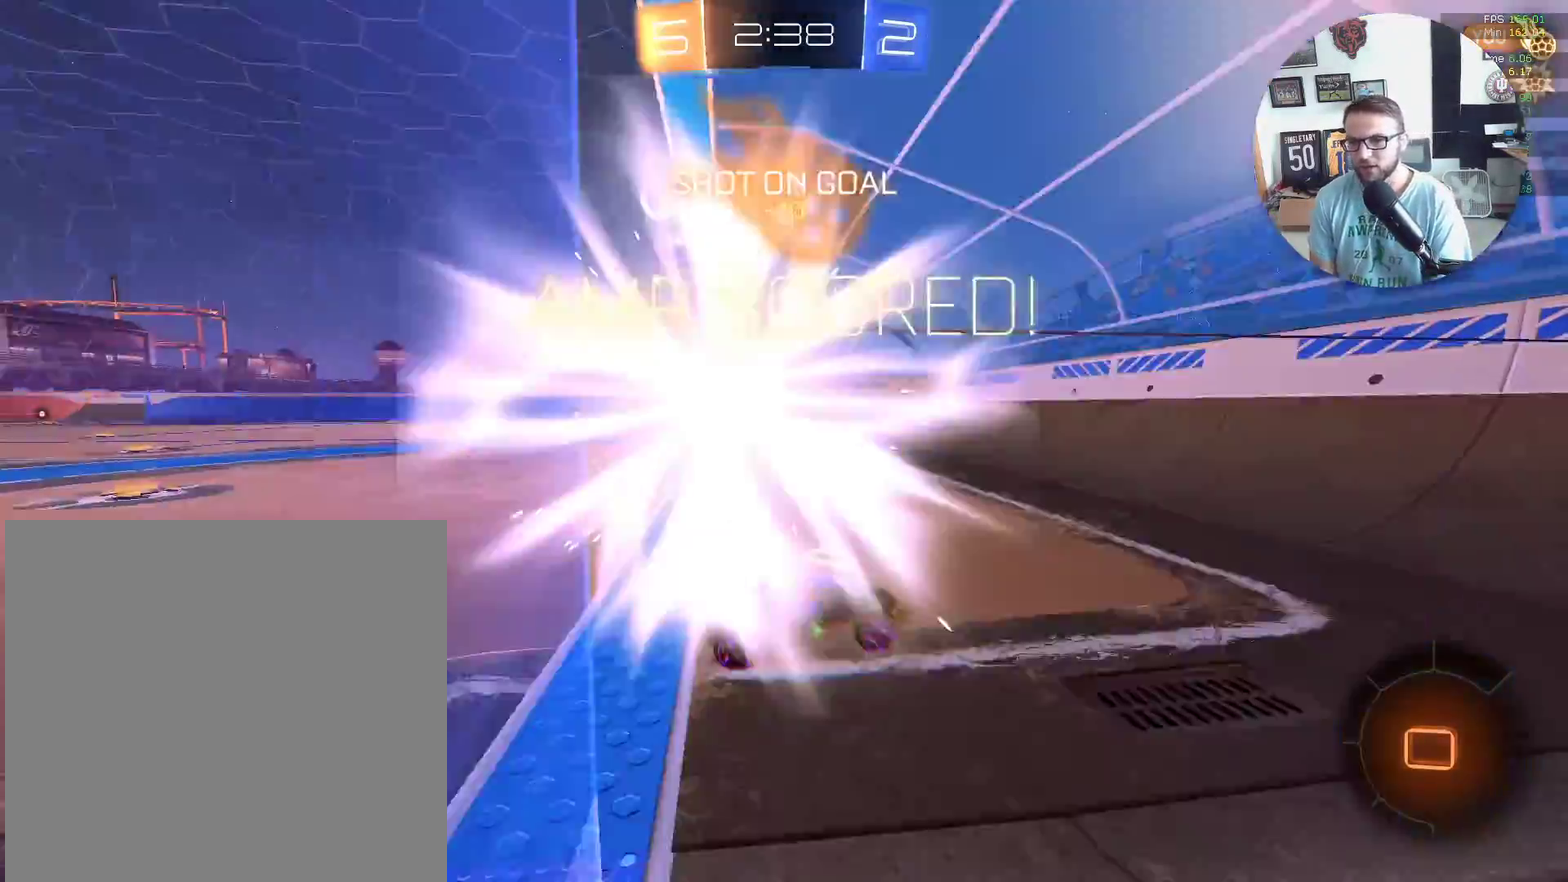
{"buttons": ["L2"], "left_stick": "down-left", "events": [[233, "A", "down"], [367, "A", "up"]]}
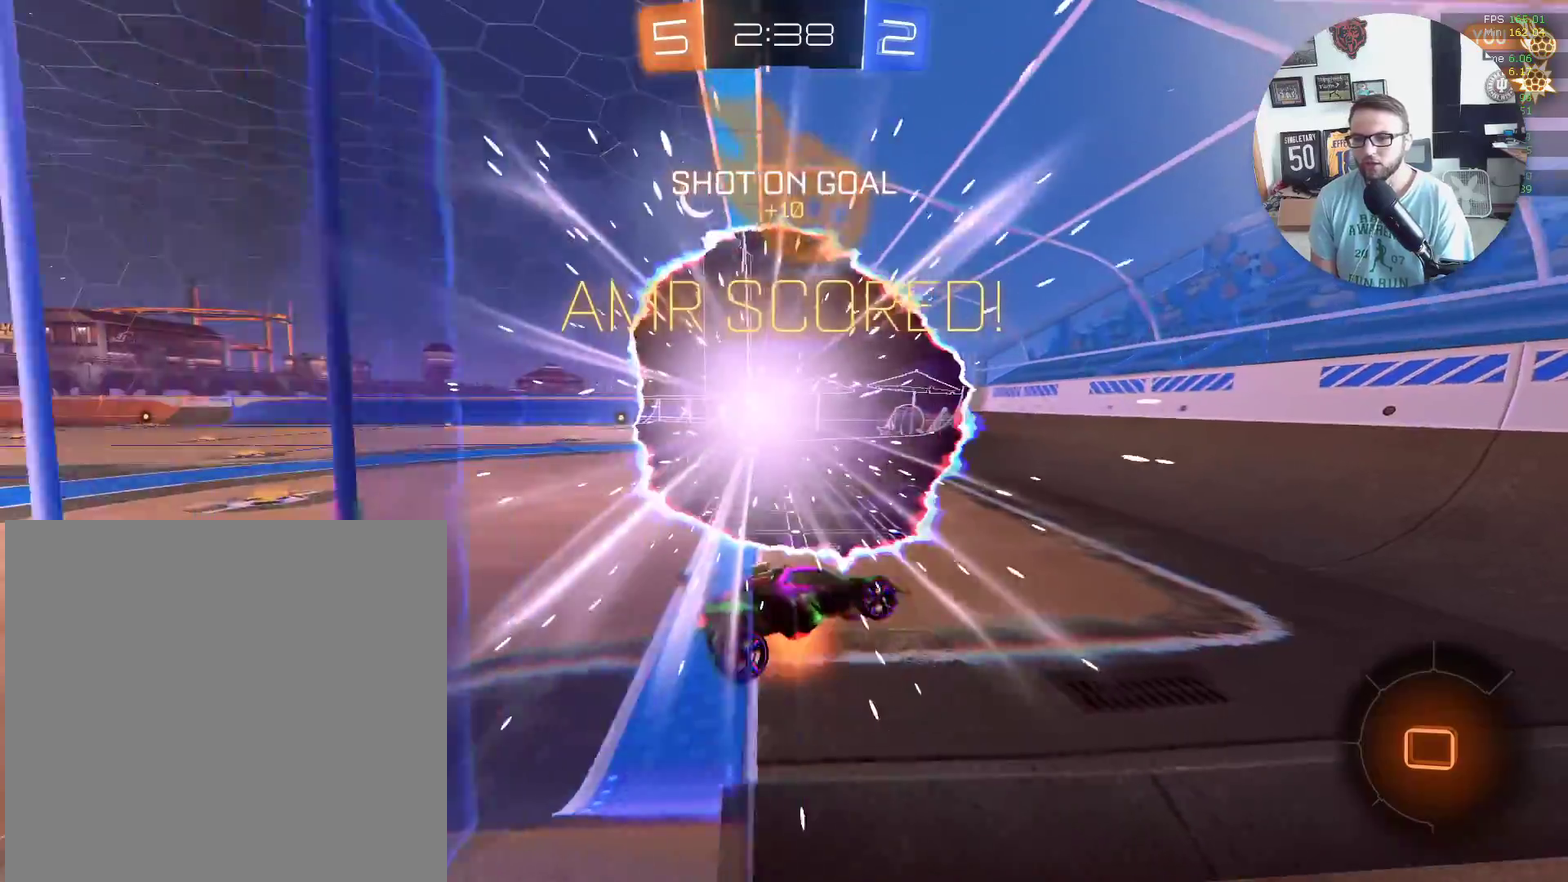
{"buttons": ["L1", "R2"], "left_stick": "up-left", "events": [[34, "L2", "up"], [67, "R2", "down"], [134, "Y", "down"], [234, "L1", "down"], [267, "Y", "up"], [367, "left_stick", "up-left"]]}
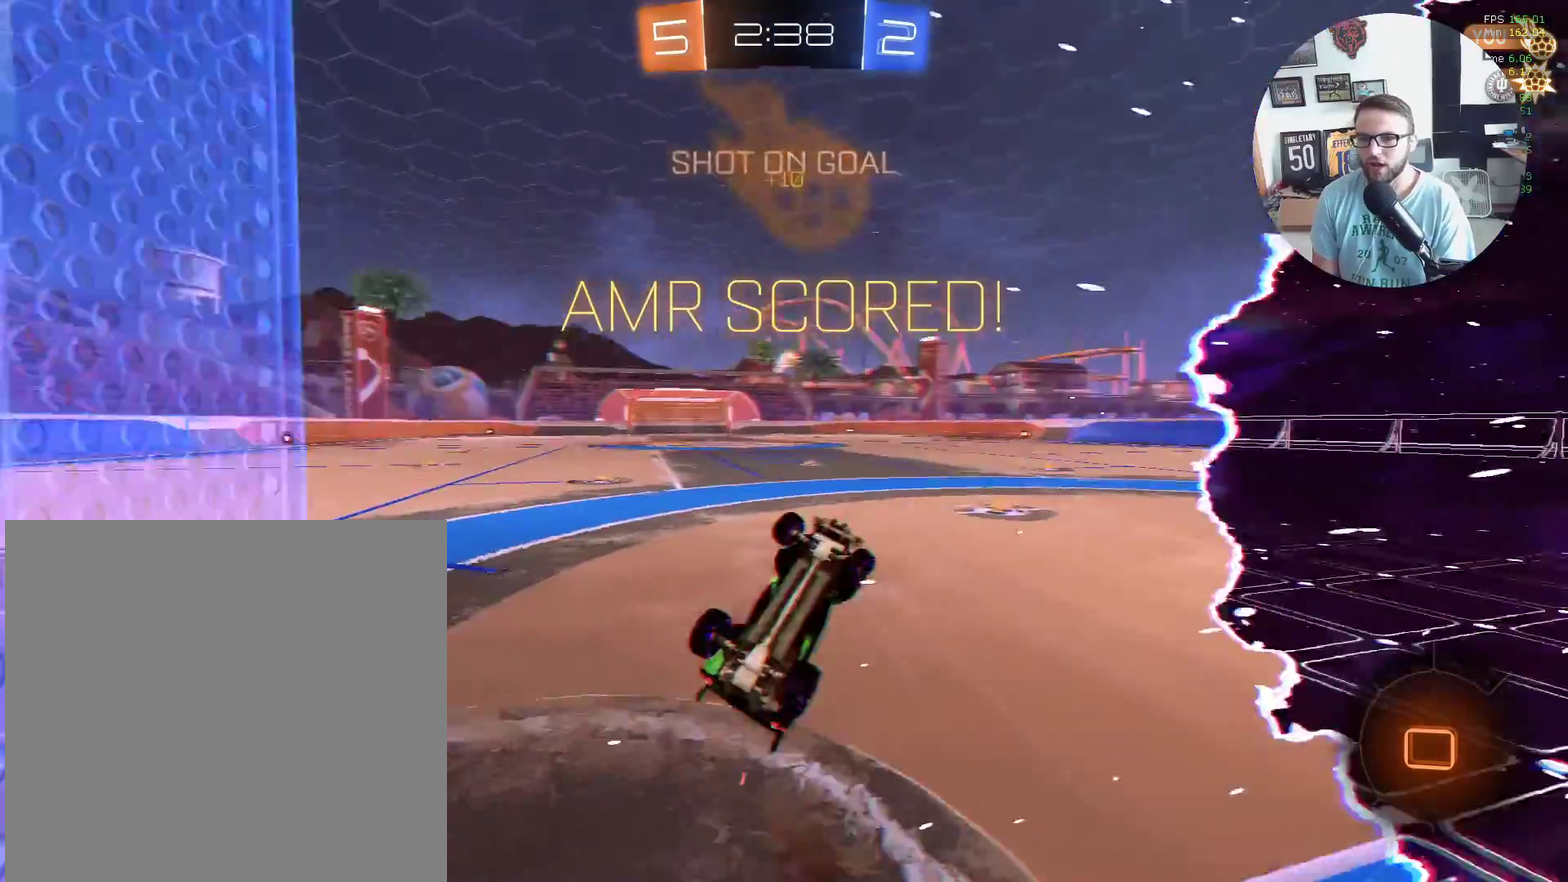
{"buttons": ["L1", "R2"], "left_stick": "up-left", "events": [[233, "L1", "up"], [333, "L1", "down"]]}
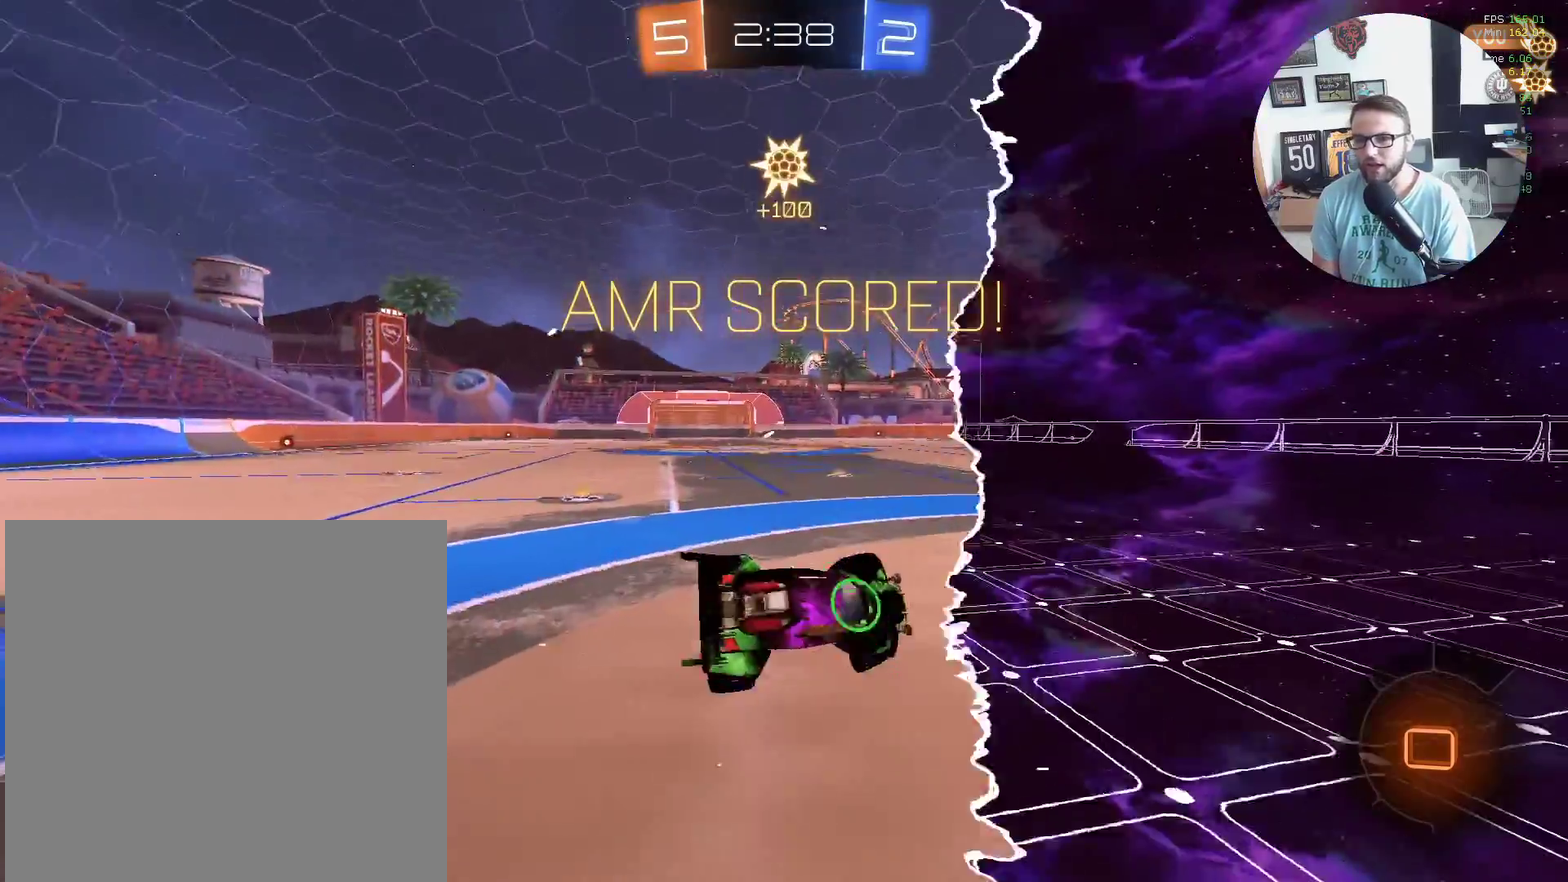
{"buttons": ["L1", "R2"], "left_stick": "up-left", "events": [[67, "L1", "up"], [167, "left_stick", "left"], [367, "A", "down"], [367, "left_stick", "up-left"], [401, "L1", "down"], [501, "A", "up"]]}
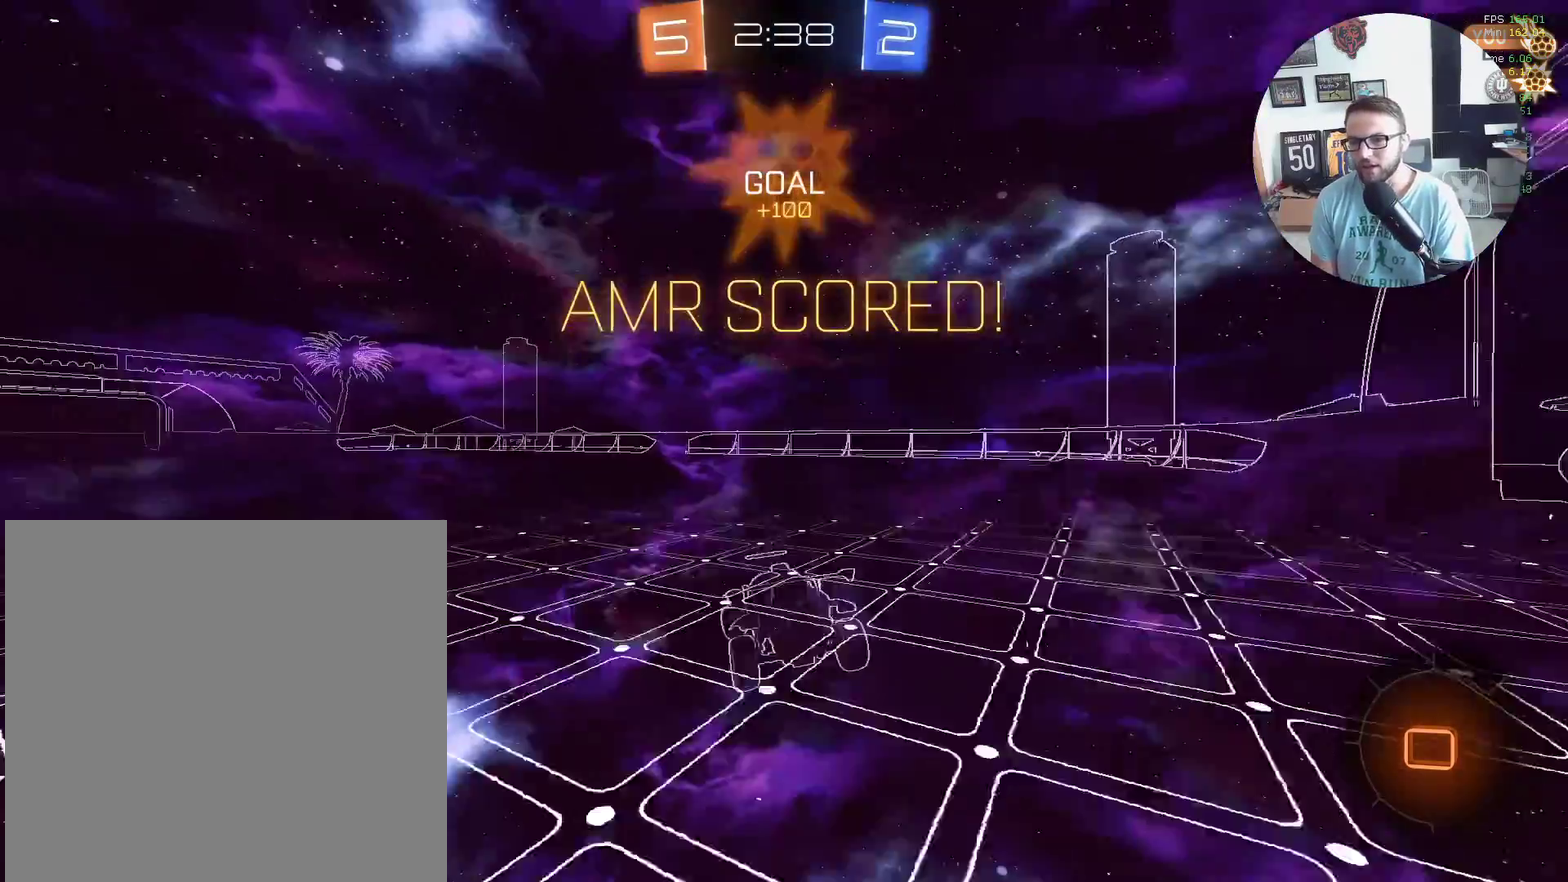
{"buttons": ["L1", "R2"], "left_stick": "left", "events": [[67, "A", "down"], [167, "A", "up"], [200, "left_stick", "left"], [267, "left_stick", "down-left"], [467, "left_stick", "left"]]}
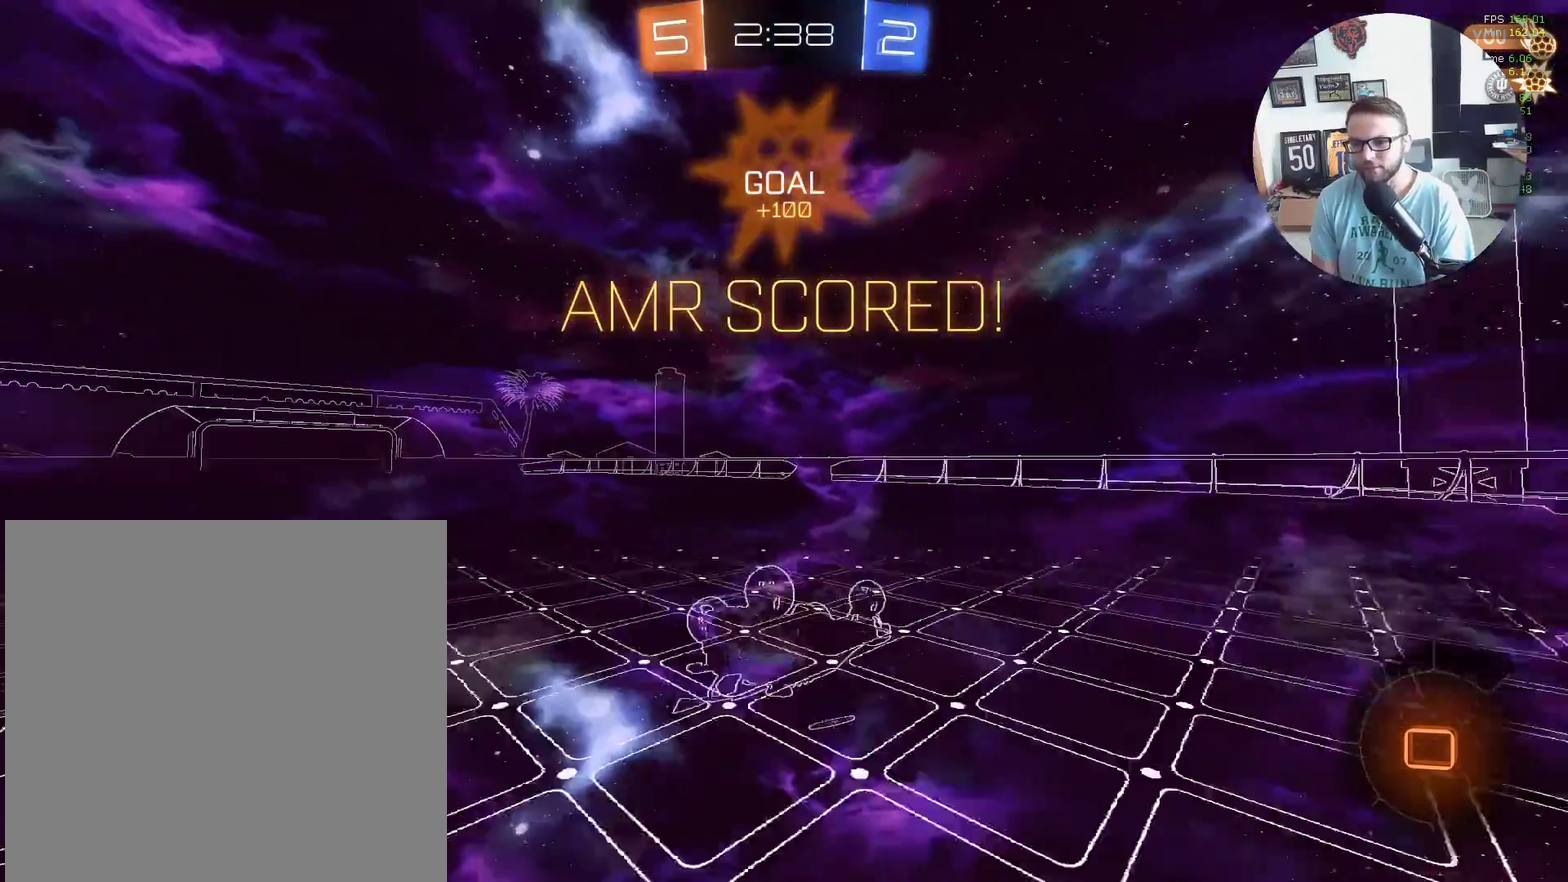
{"buttons": ["A"], "left_stick": "center", "events": [[34, "L1", "up"], [167, "left_stick", "center"], [234, "R2", "up"], [267, "A", "down"], [367, "A", "up"], [467, "A", "down"]]}
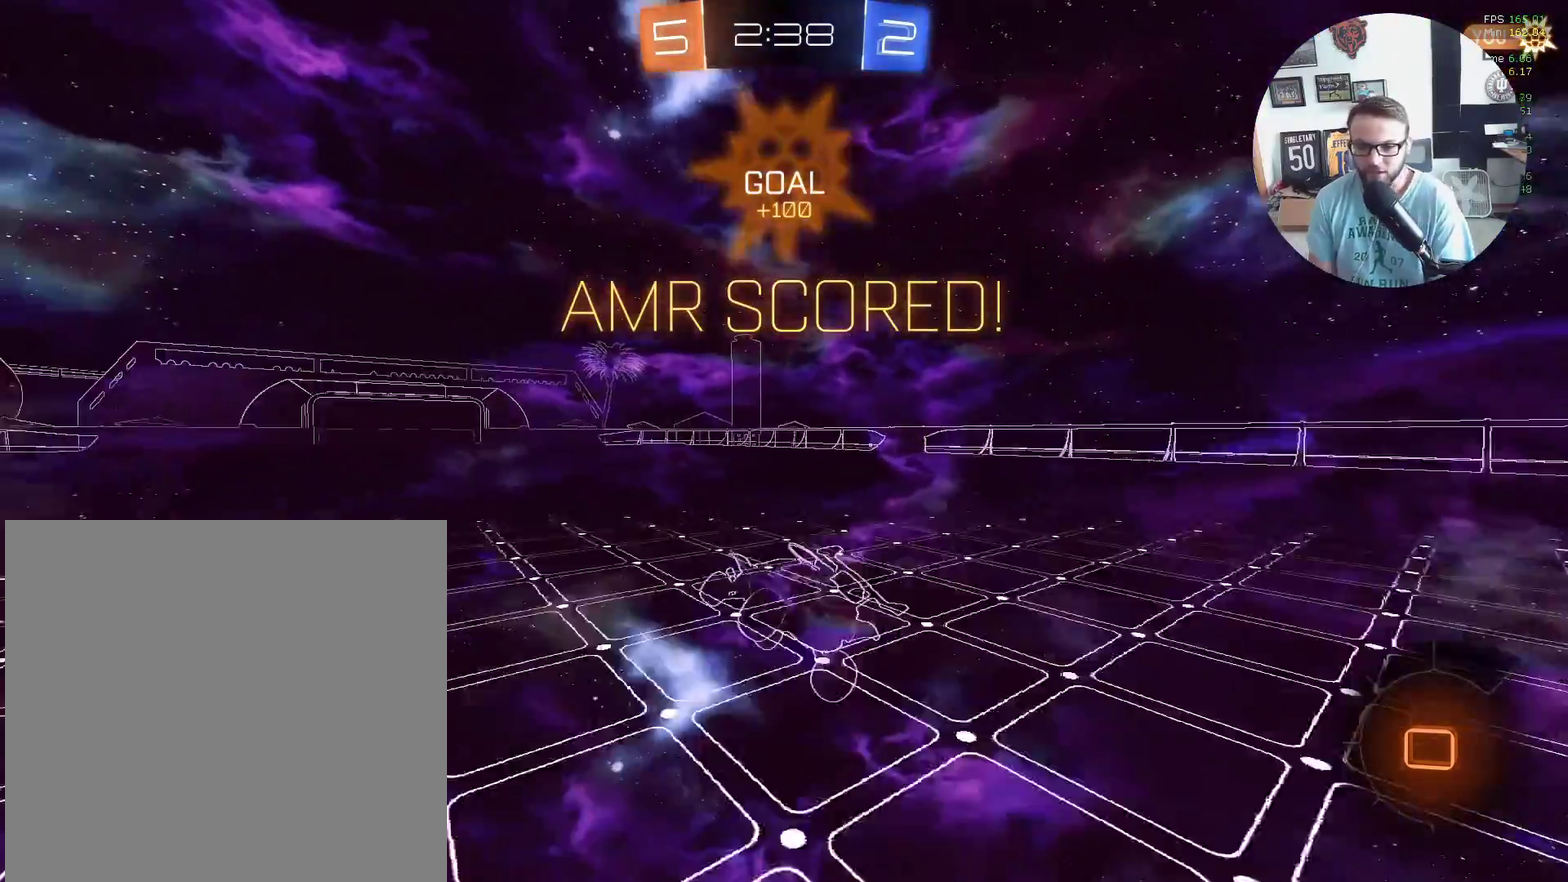
{"buttons": [], "left_stick": "center", "events": [[100, "A", "up"], [167, "A", "down"], [300, "A", "up"]]}
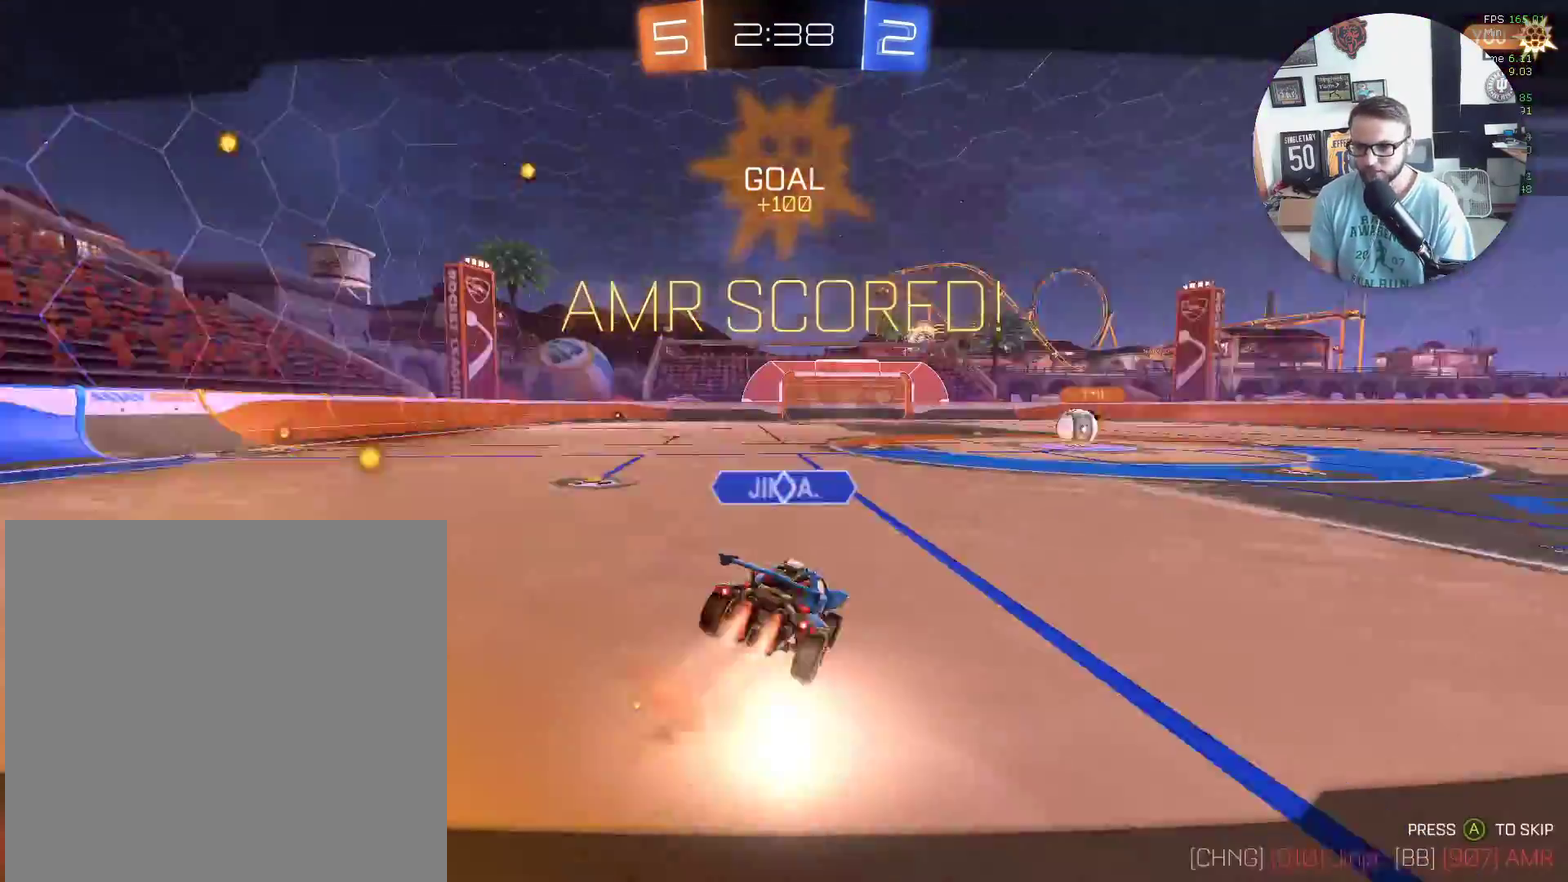
{"buttons": [], "left_stick": "center", "events": [[267, "A", "down"], [367, "A", "up"]]}
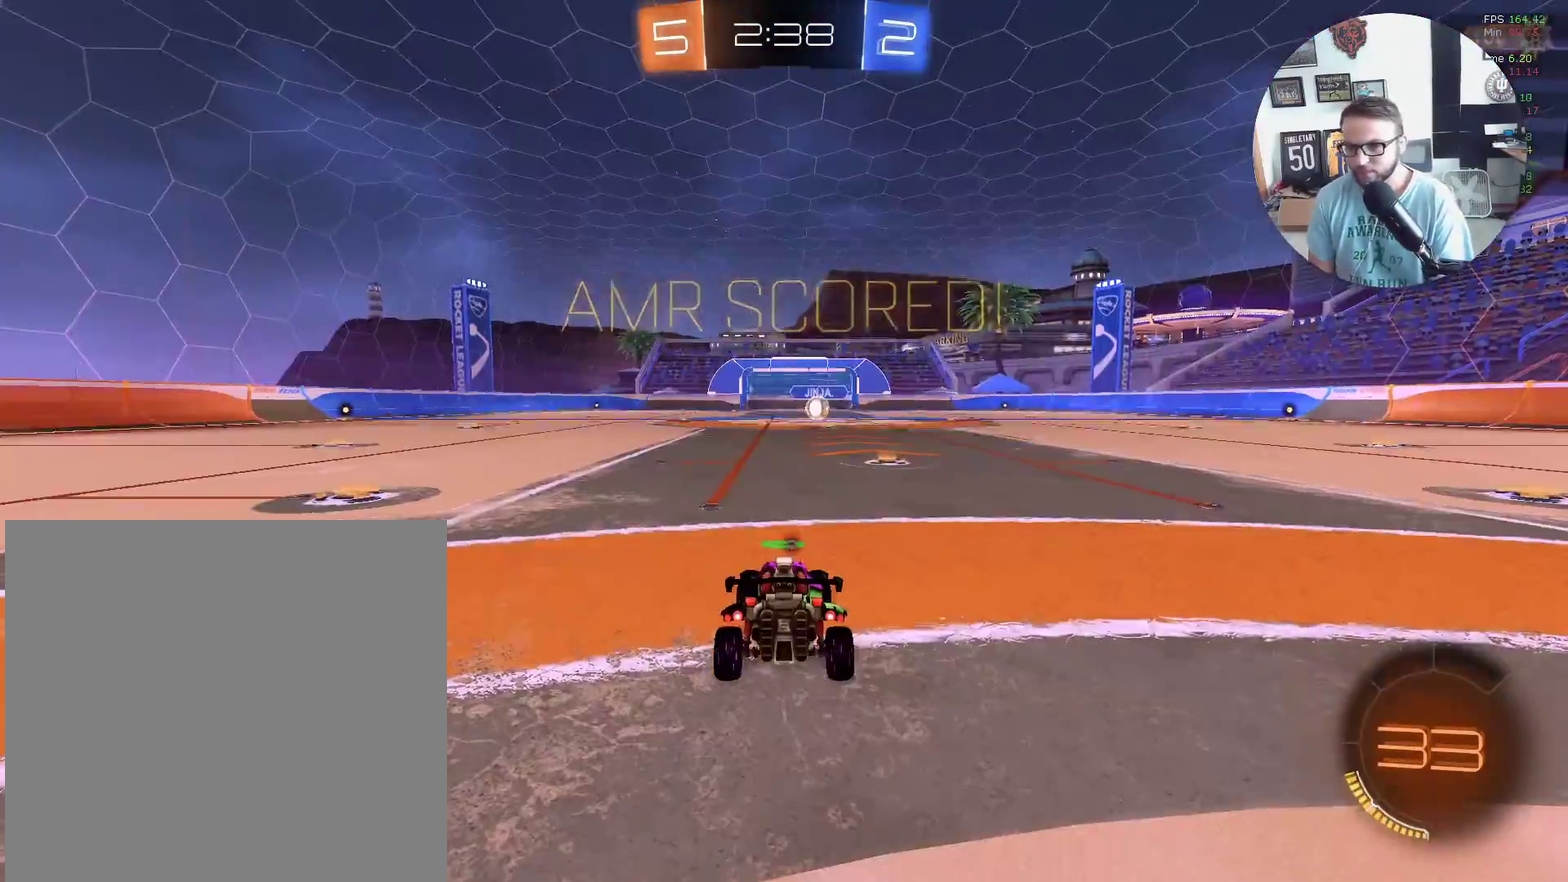
{"buttons": ["X", "Y", "R2"], "left_stick": "center", "events": [[100, "R2", "down"], [133, "X", "down"], [167, "Y", "down"], [300, "Y", "up"], [400, "Y", "down"]]}